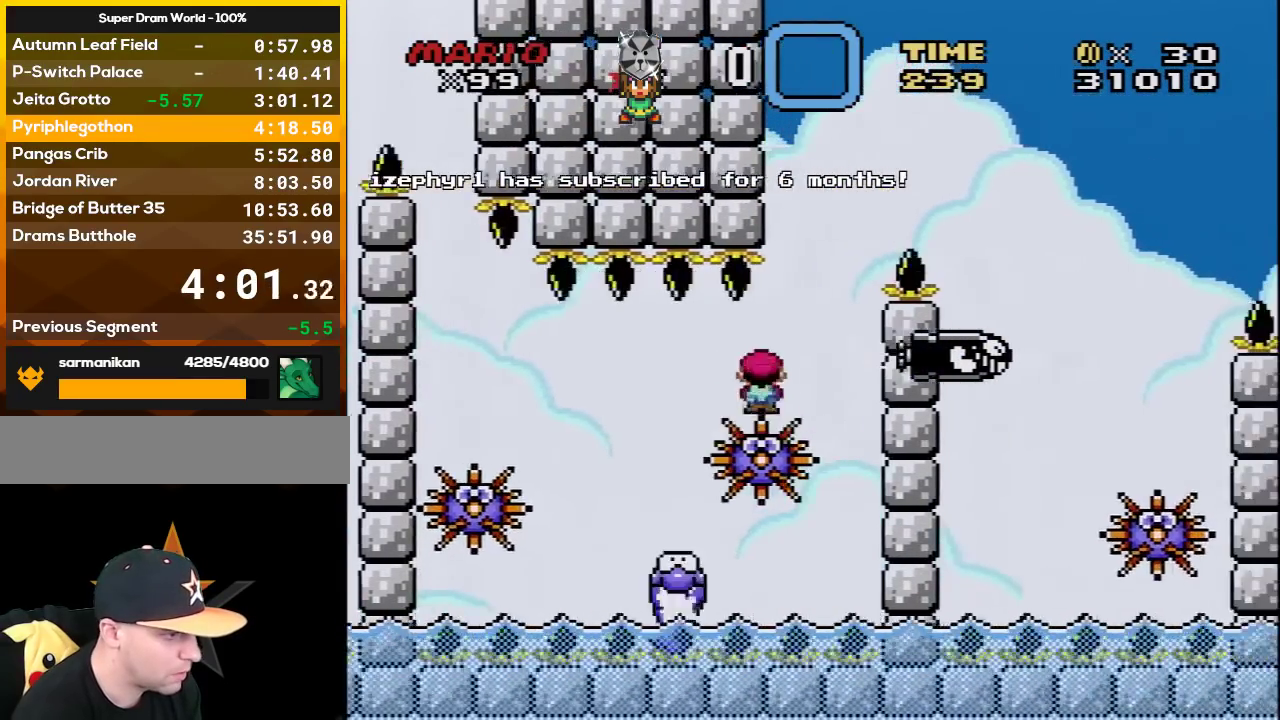
Gameplay with a controller (Nintendo layout); each line is a JSON object with the inputs held at the frame after it. "events" lists button and stick changes between this image and that frame as [ms after this image, input, new state], when the widget could be followed in between. Not read: L3 R3.
{"buttons": ["X", "DPAD_LEFT"], "events": [[33, "DPAD_UP", "up"], [200, "DPAD_LEFT", "up"], [217, "DPAD_RIGHT", "down"], [383, "DPAD_RIGHT", "up"], [417, "DPAD_LEFT", "down"]]}
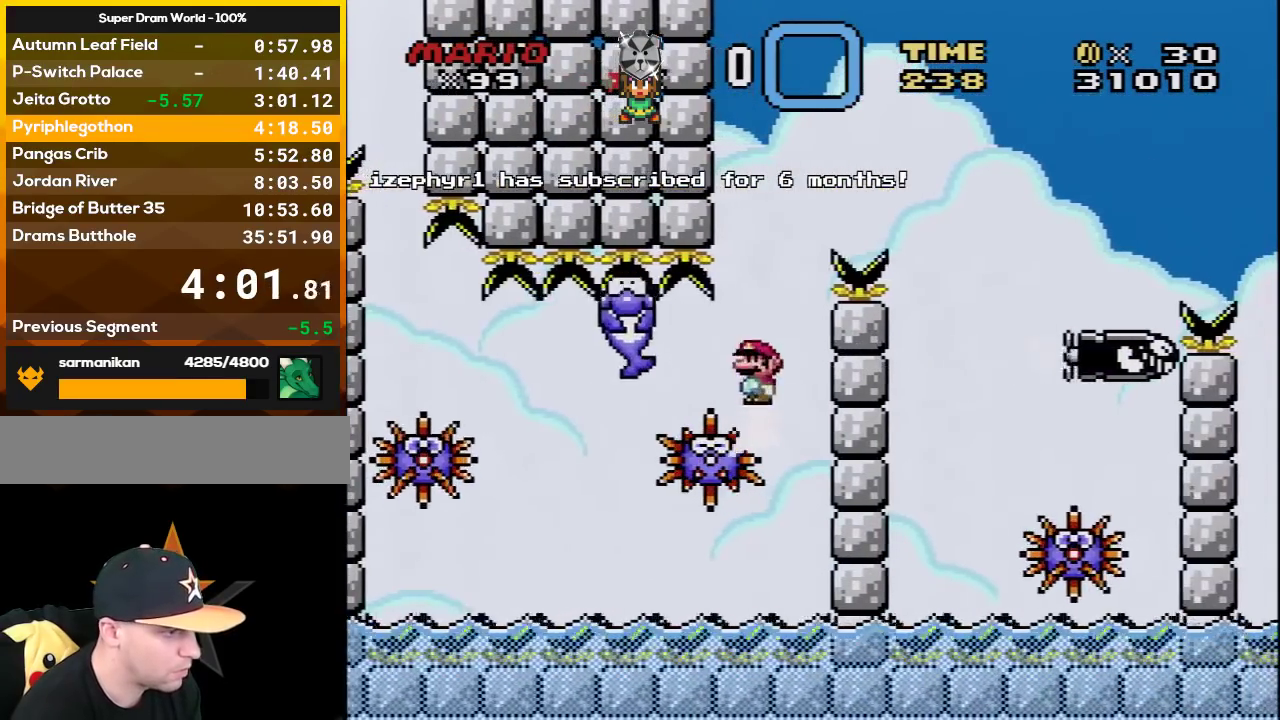
{"buttons": ["A", "X", "DPAD_RIGHT"], "events": [[33, "DPAD_LEFT", "up"], [100, "DPAD_RIGHT", "down"], [133, "A", "down"]]}
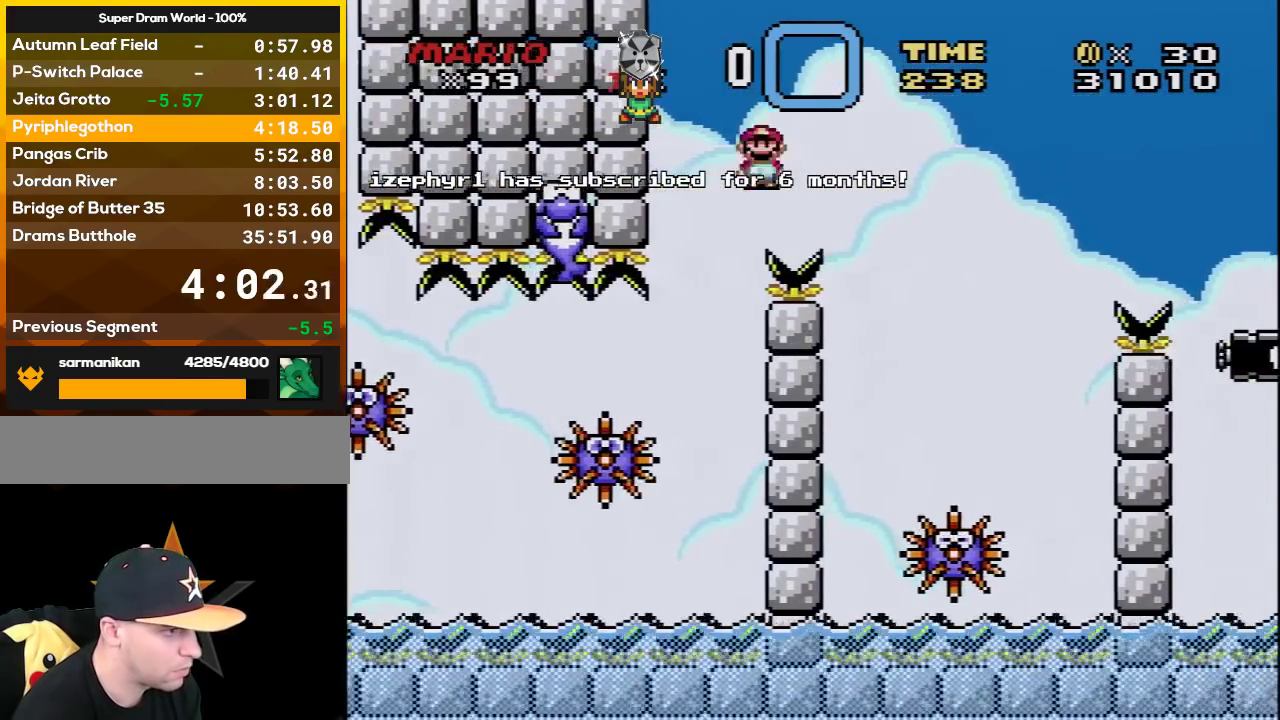
{"buttons": ["A", "X"], "events": [[217, "DPAD_RIGHT", "up"], [283, "DPAD_LEFT", "down"], [500, "DPAD_LEFT", "up"]]}
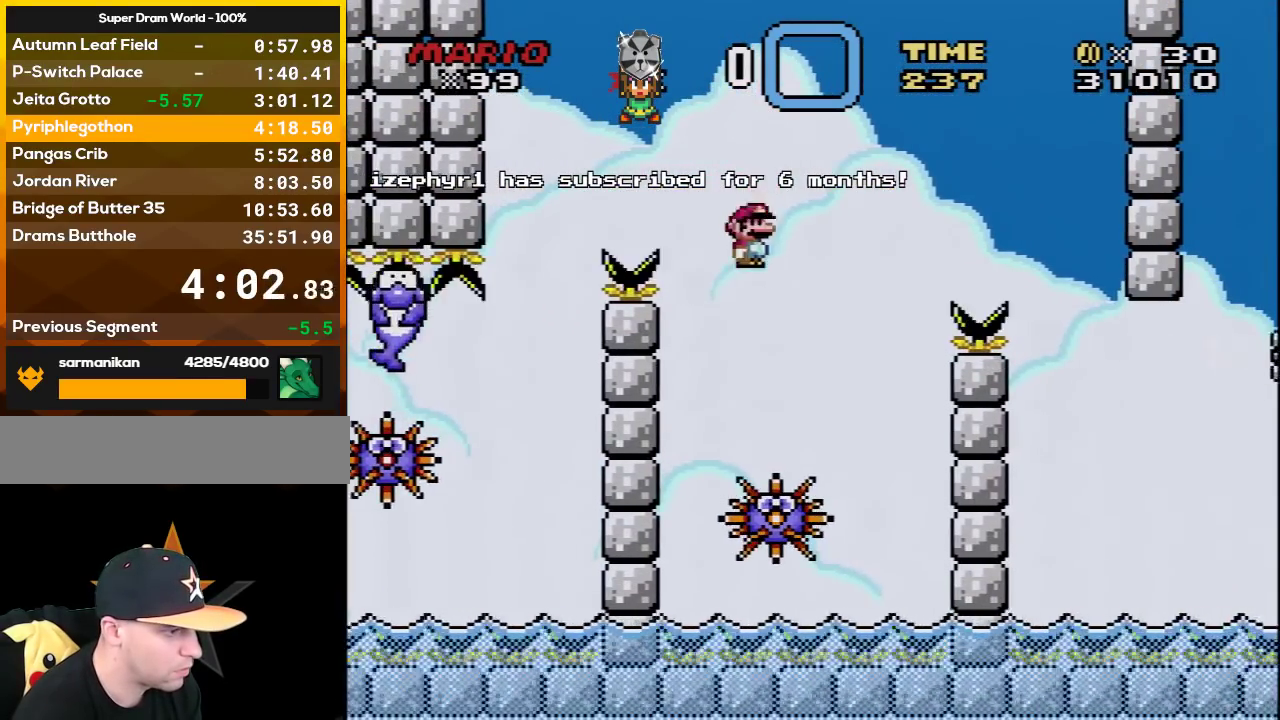
{"buttons": ["A", "X", "DPAD_RIGHT"], "events": [[100, "DPAD_RIGHT", "down"]]}
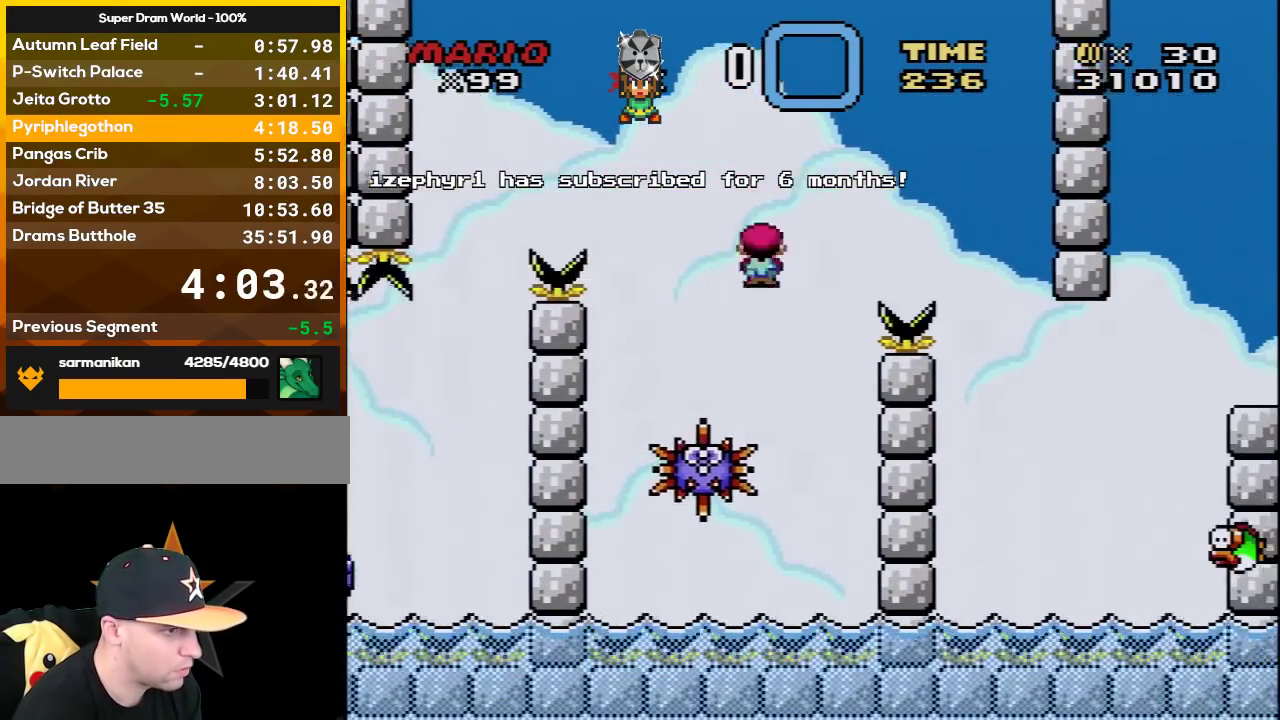
{"buttons": ["A", "X", "DPAD_RIGHT"], "events": [[250, "A", "up"], [450, "A", "down"]]}
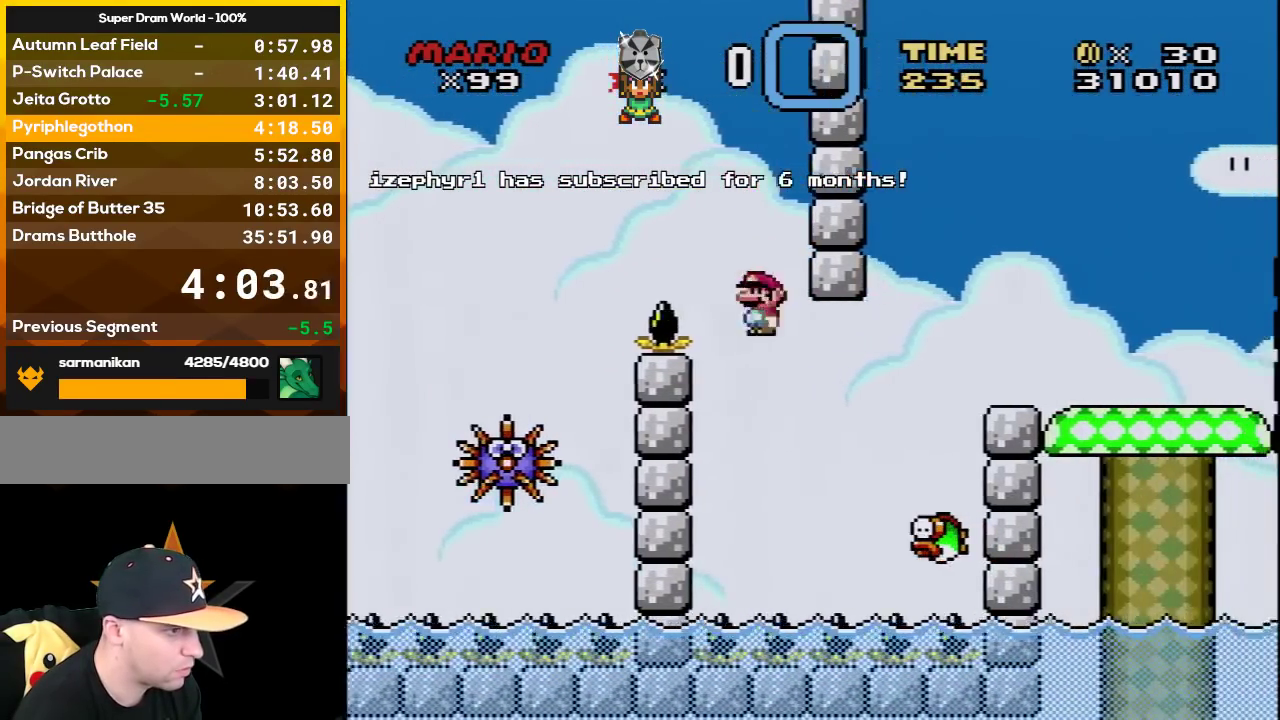
{"buttons": ["A", "X", "DPAD_RIGHT"], "events": [[200, "DPAD_RIGHT", "up"], [233, "DPAD_LEFT", "down"], [417, "DPAD_LEFT", "up"], [417, "DPAD_RIGHT", "down"]]}
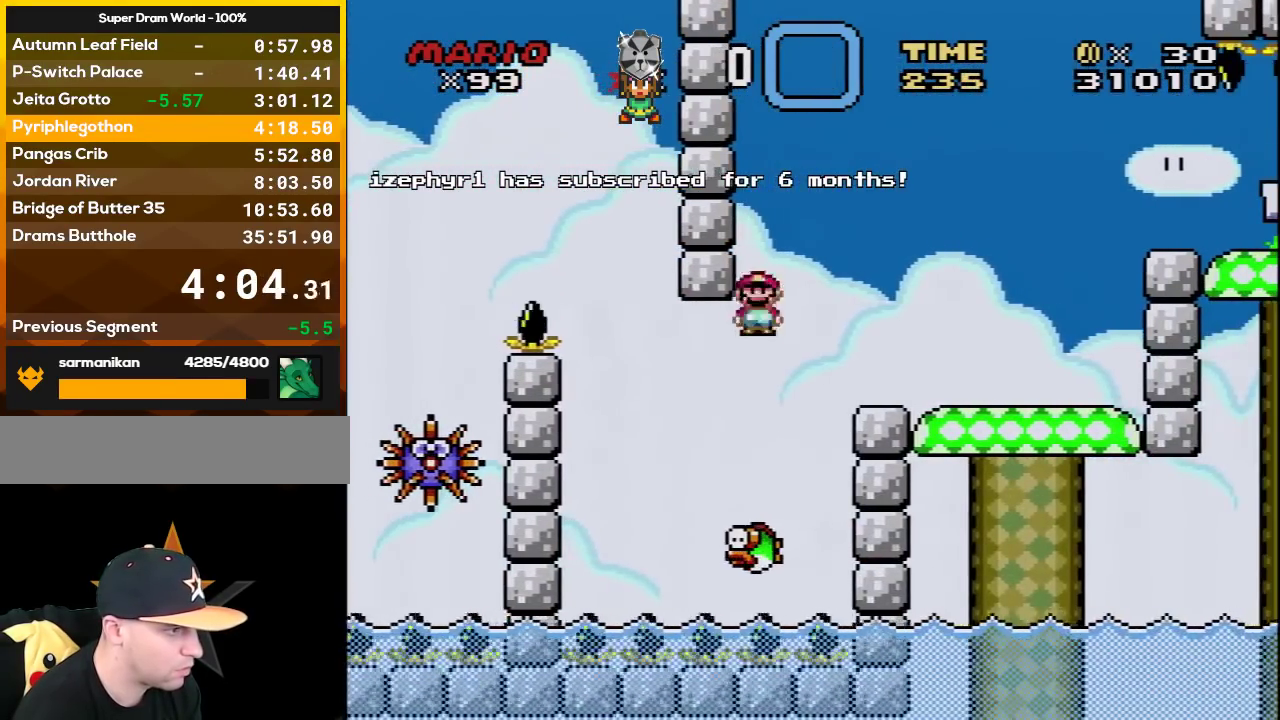
{"buttons": ["A", "X", "DPAD_RIGHT"], "events": [[100, "A", "up"], [450, "A", "down"]]}
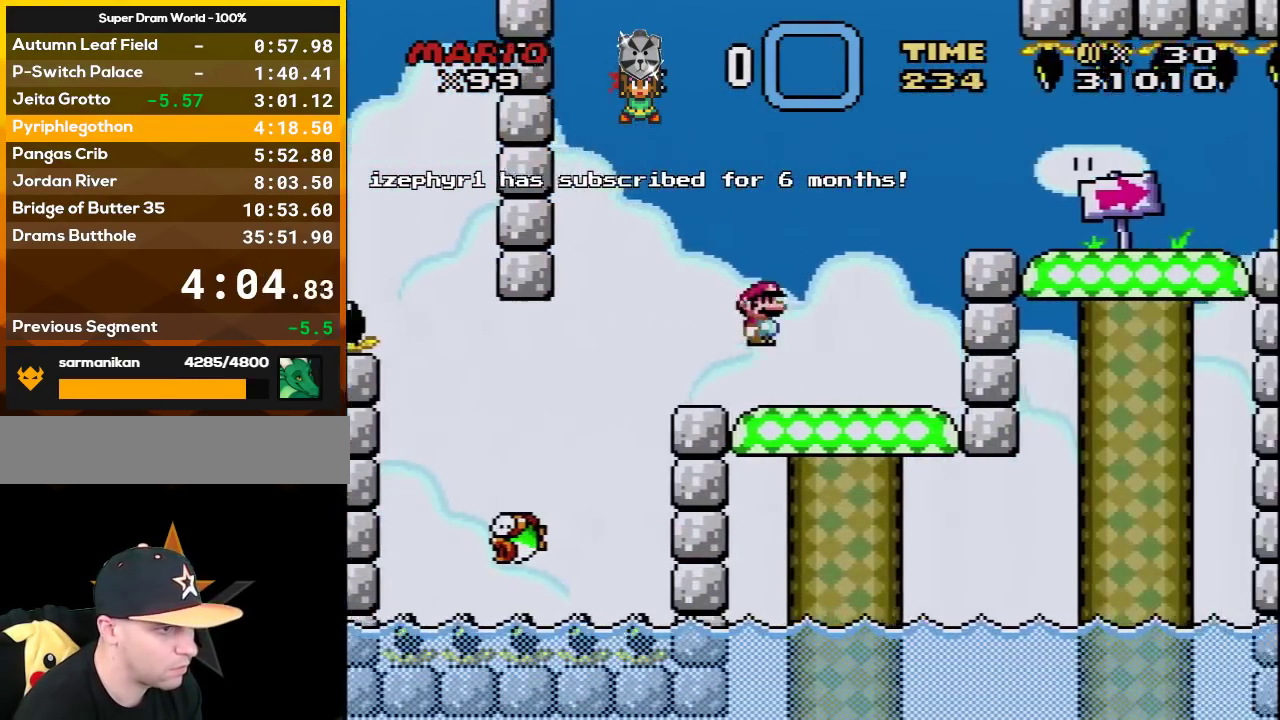
{"buttons": ["A", "X", "DPAD_RIGHT"], "events": []}
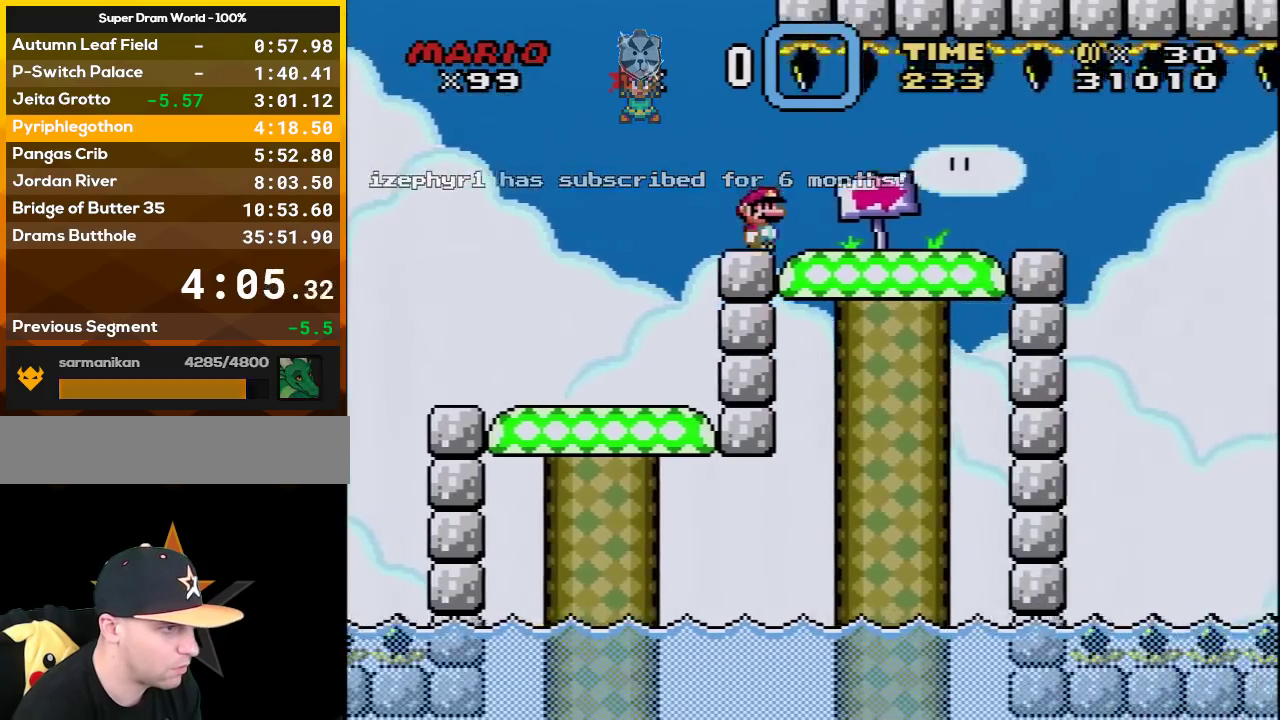
{"buttons": ["A", "X", "DPAD_LEFT"], "events": [[500, "DPAD_LEFT", "down"], [500, "DPAD_RIGHT", "up"]]}
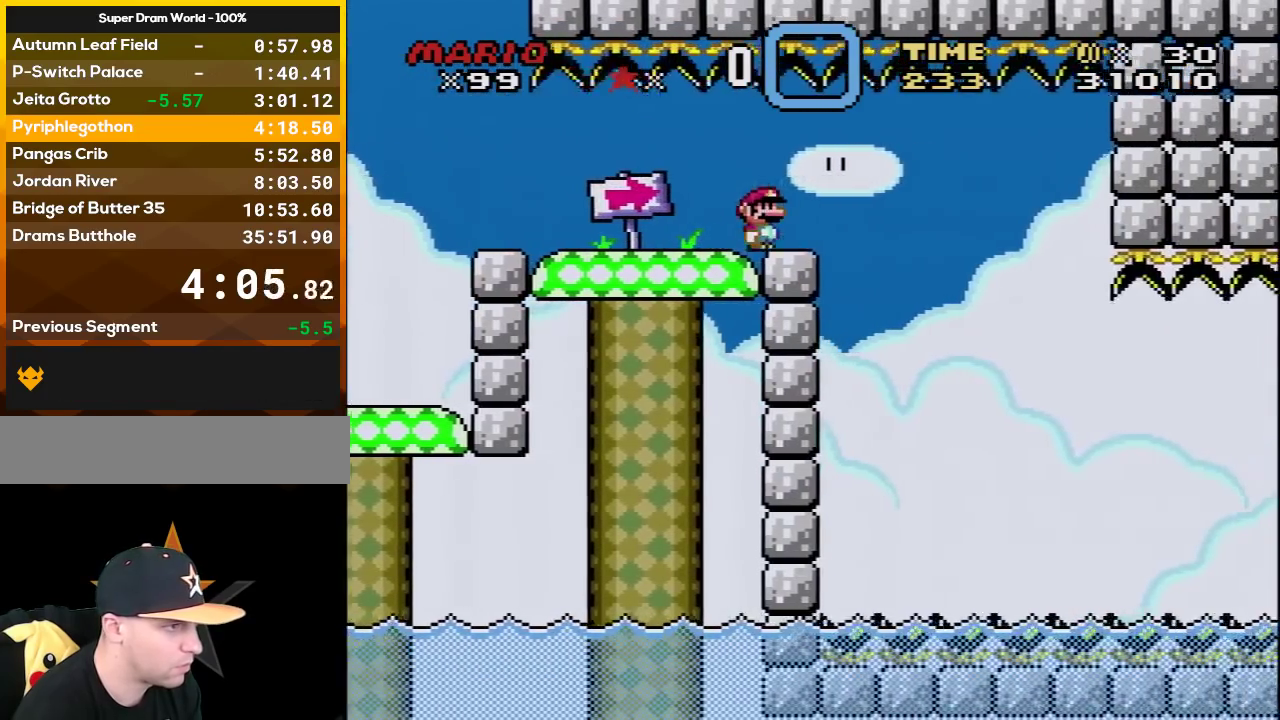
{"buttons": ["A", "X"], "events": [[500, "DPAD_LEFT", "up"]]}
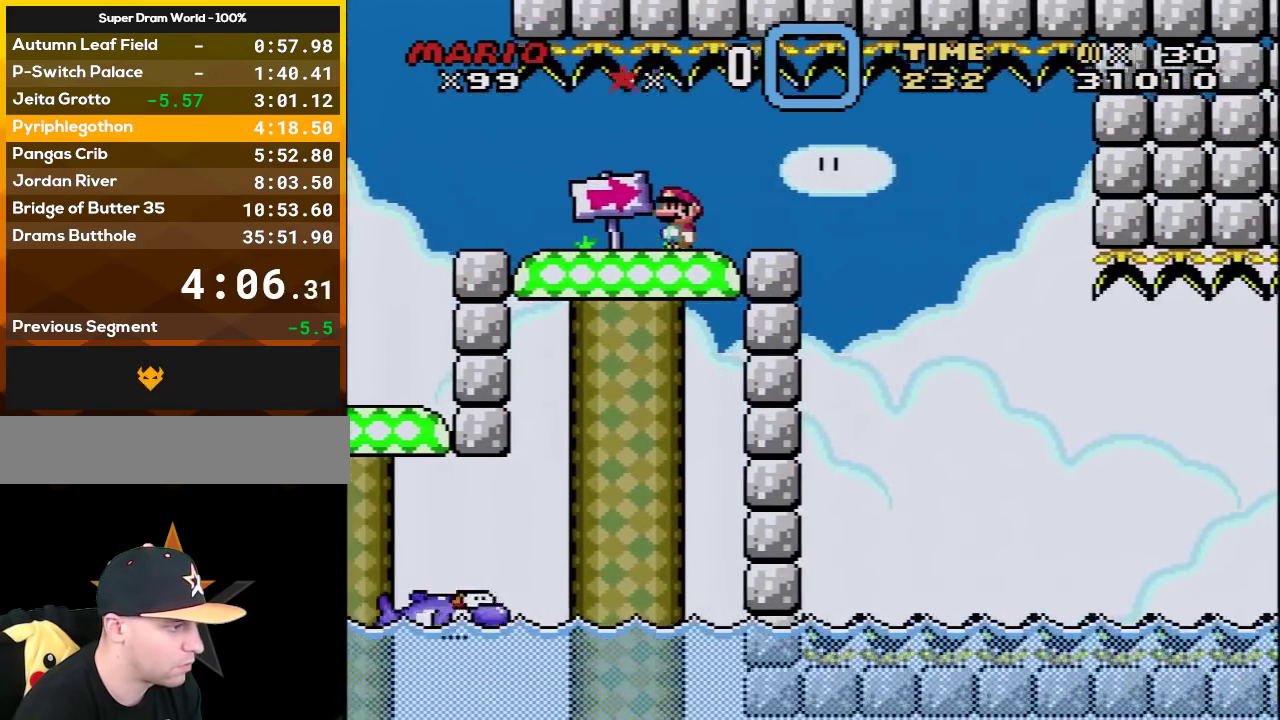
{"buttons": ["A", "X"], "events": [[67, "DPAD_RIGHT", "down"], [183, "DPAD_RIGHT", "up"]]}
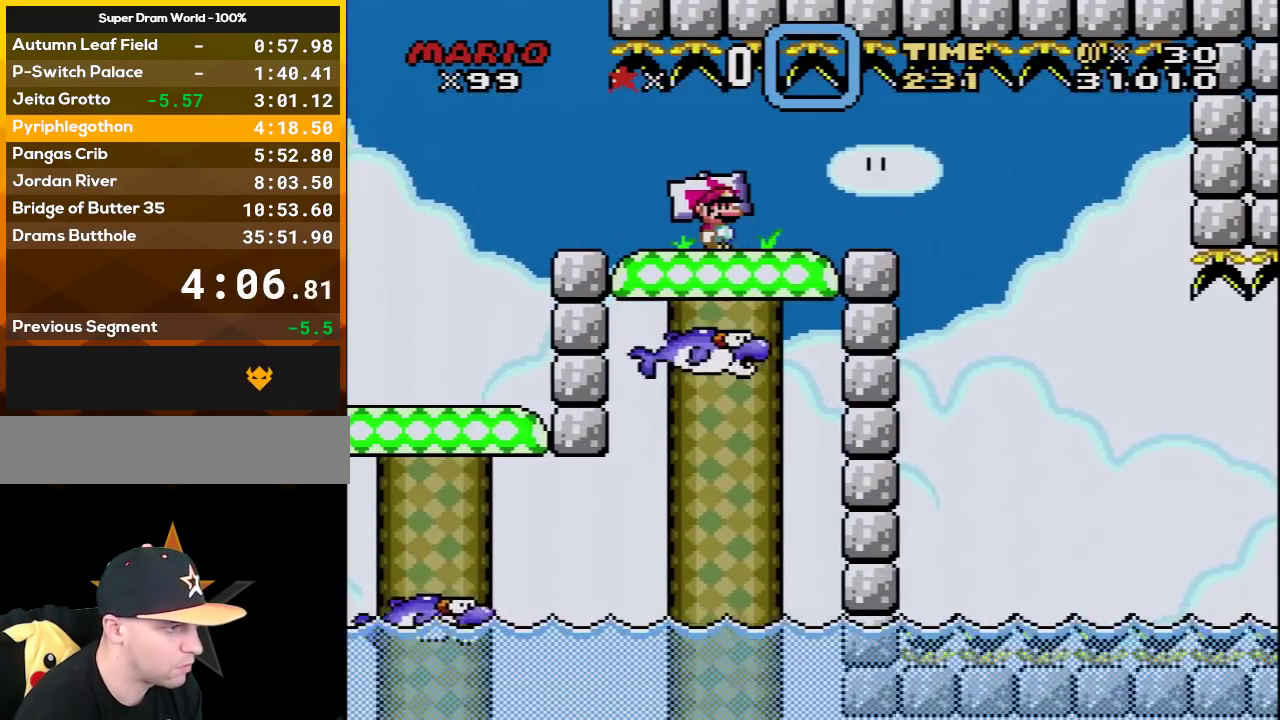
{"buttons": ["X"], "events": [[317, "A", "up"]]}
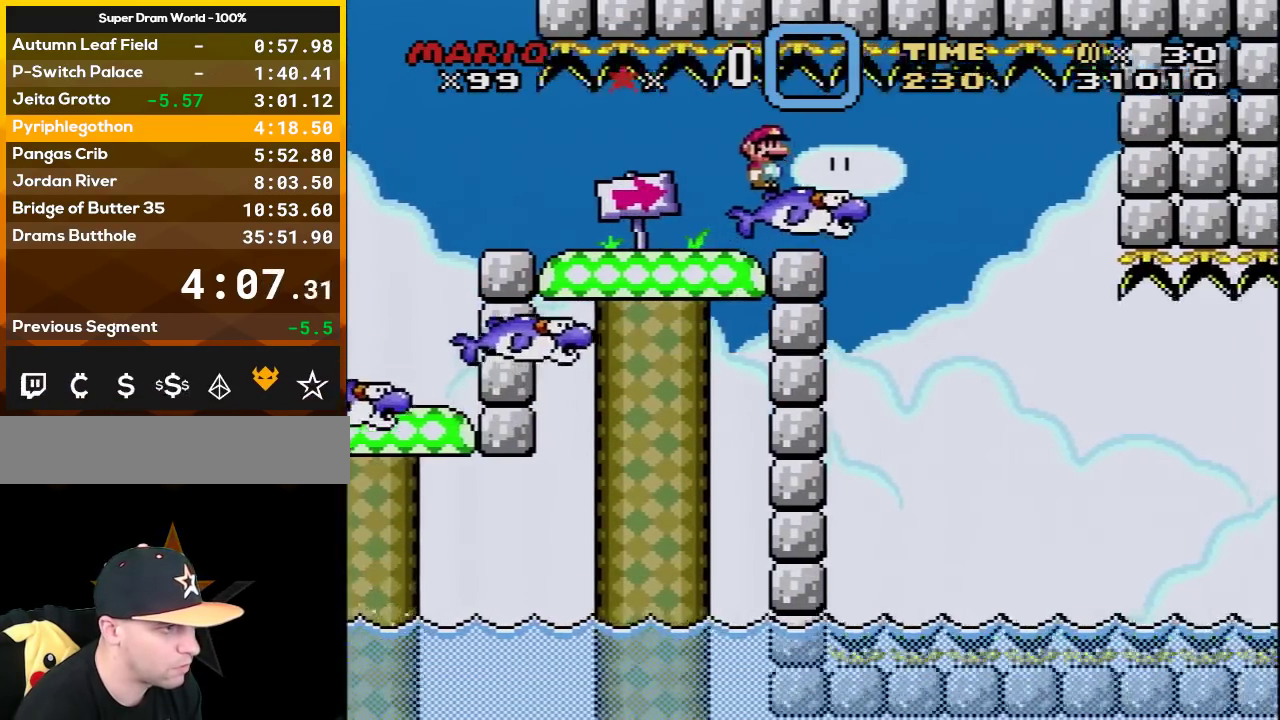
{"buttons": ["X"], "events": []}
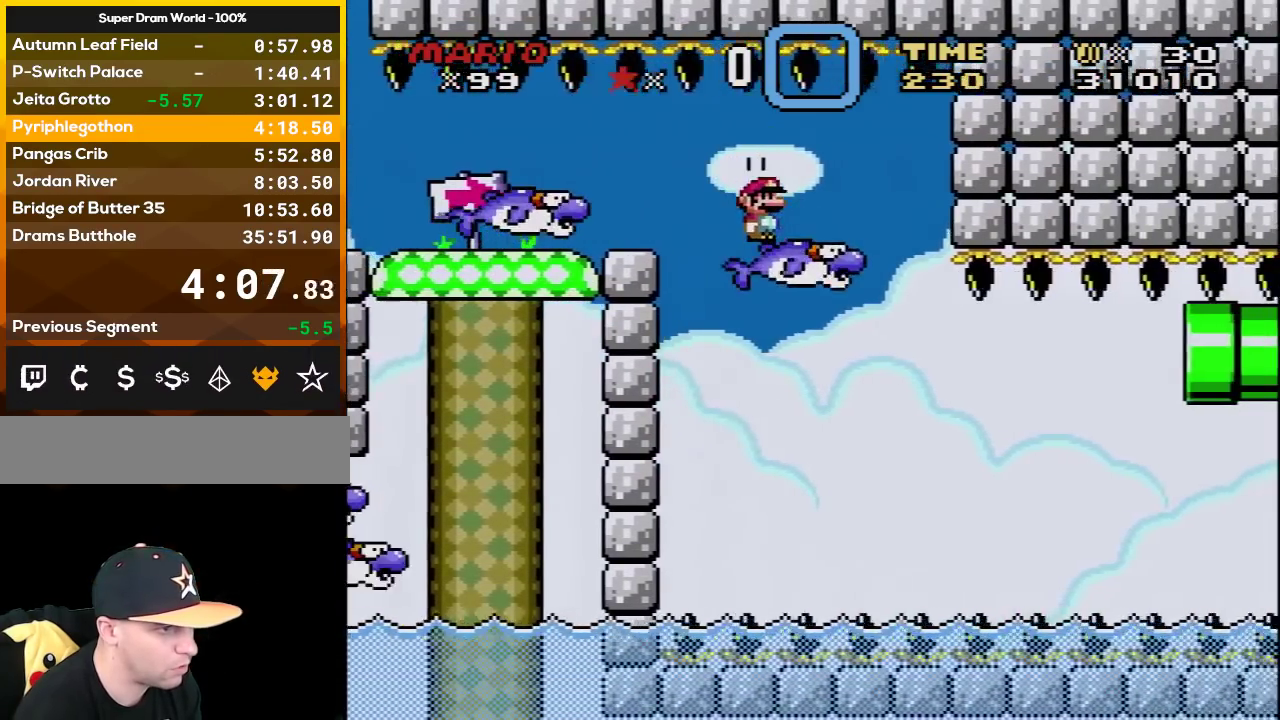
{"buttons": ["X"], "events": [[317, "DPAD_RIGHT", "down"], [483, "DPAD_RIGHT", "up"]]}
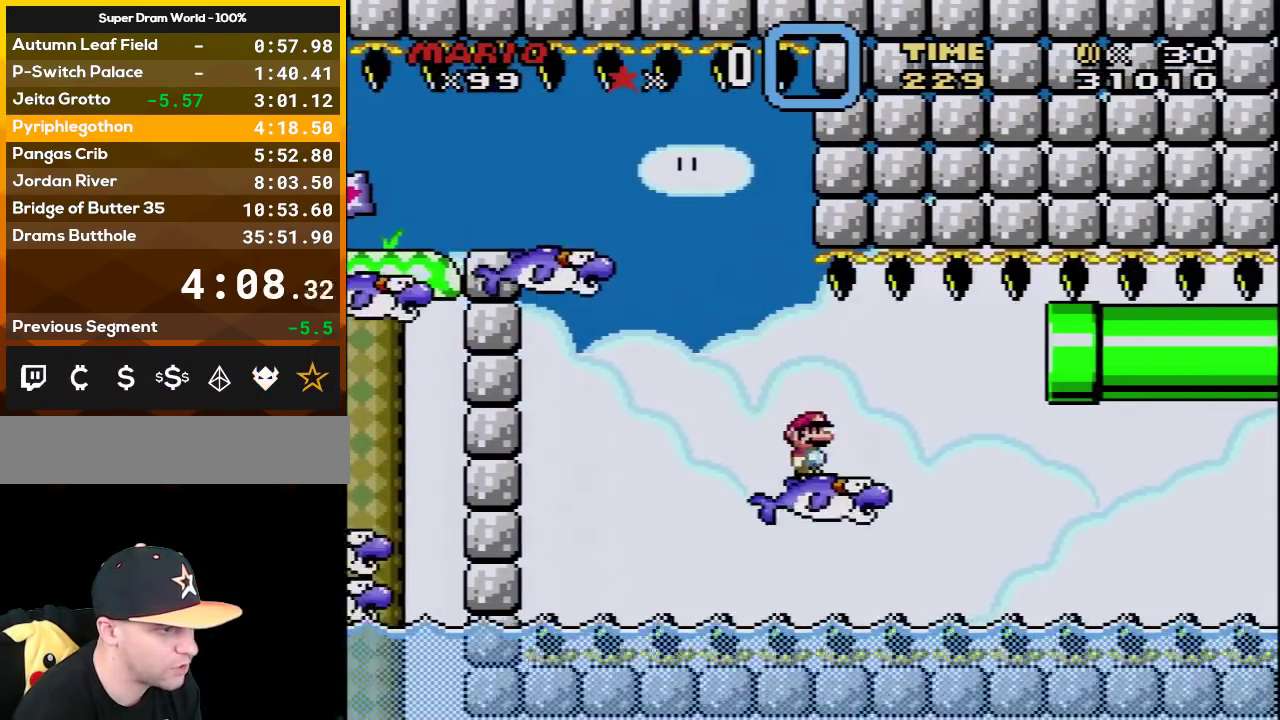
{"buttons": ["X", "DPAD_RIGHT"], "events": [[67, "DPAD_RIGHT", "down"], [100, "A", "down"], [167, "A", "up"], [317, "DPAD_RIGHT", "up"], [417, "DPAD_RIGHT", "down"]]}
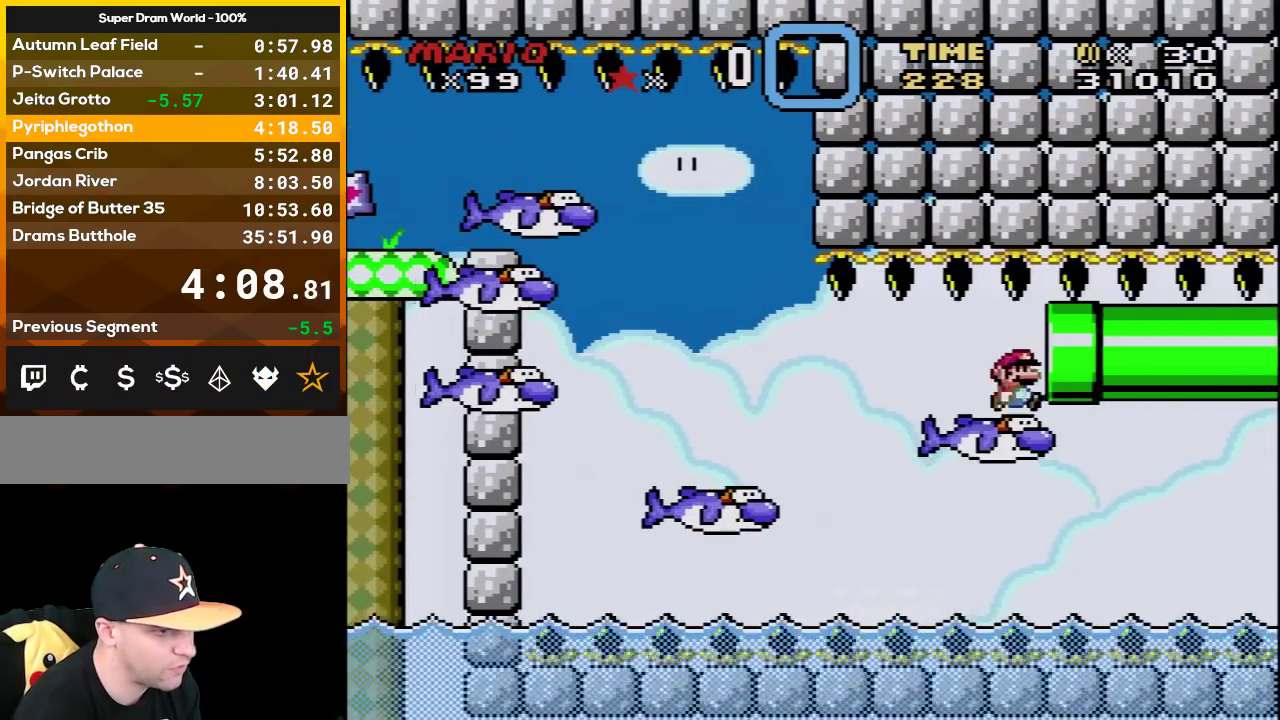
{"buttons": ["B", "Y", "DPAD_RIGHT"], "events": [[250, "X", "up"], [250, "Y", "down"], [350, "B", "down"]]}
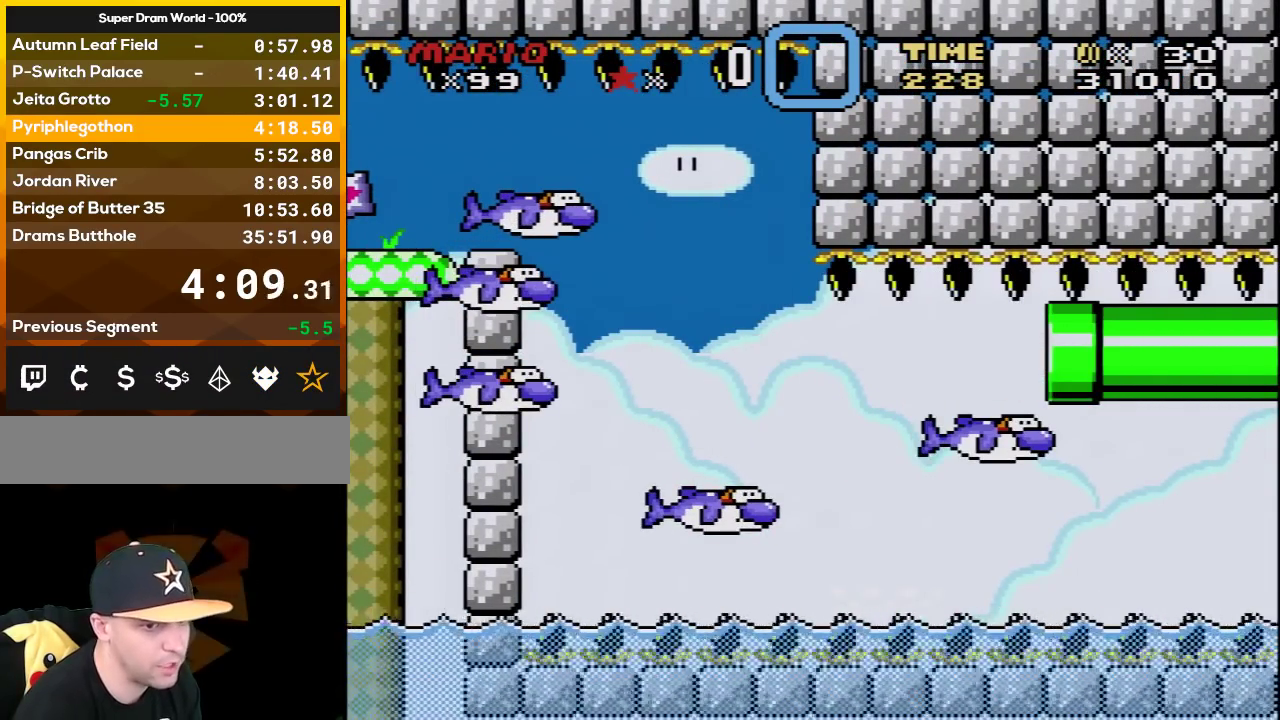
{"buttons": ["B", "Y", "DPAD_RIGHT"], "events": []}
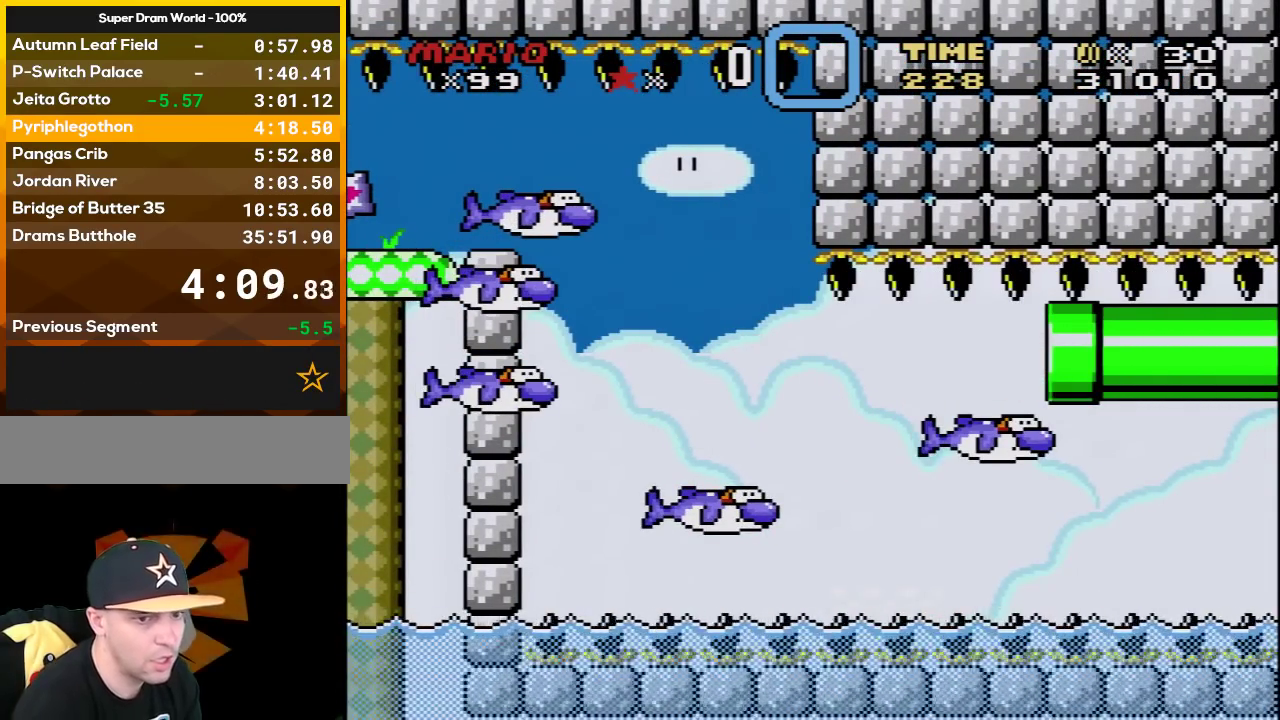
{"buttons": ["B", "Y", "DPAD_RIGHT"], "events": []}
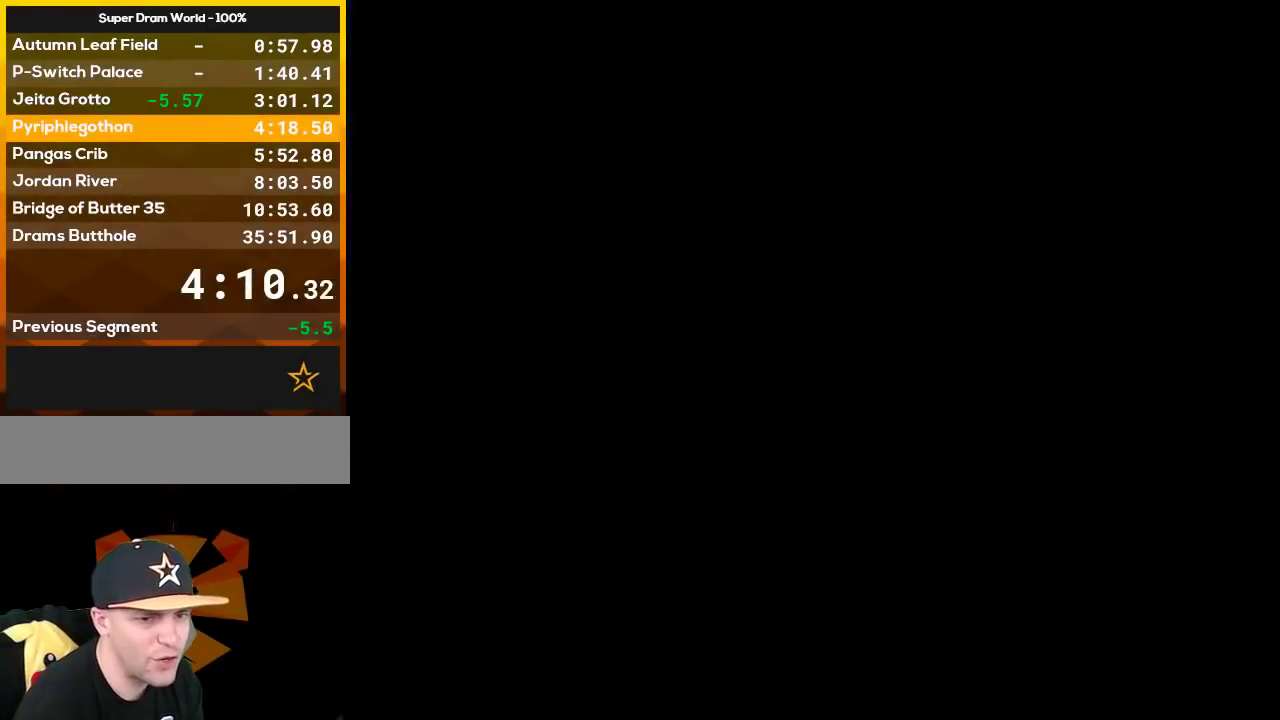
{"buttons": ["B", "Y", "DPAD_RIGHT"], "events": []}
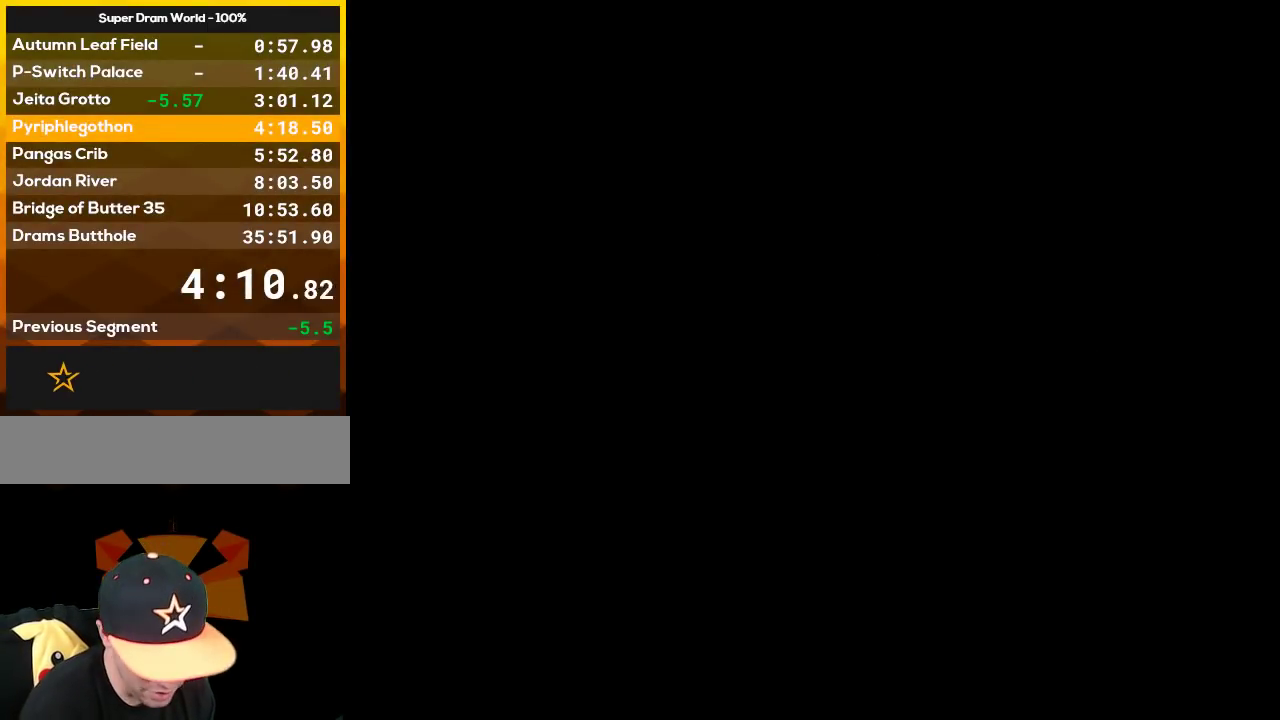
{"buttons": ["B", "Y", "DPAD_RIGHT"], "events": []}
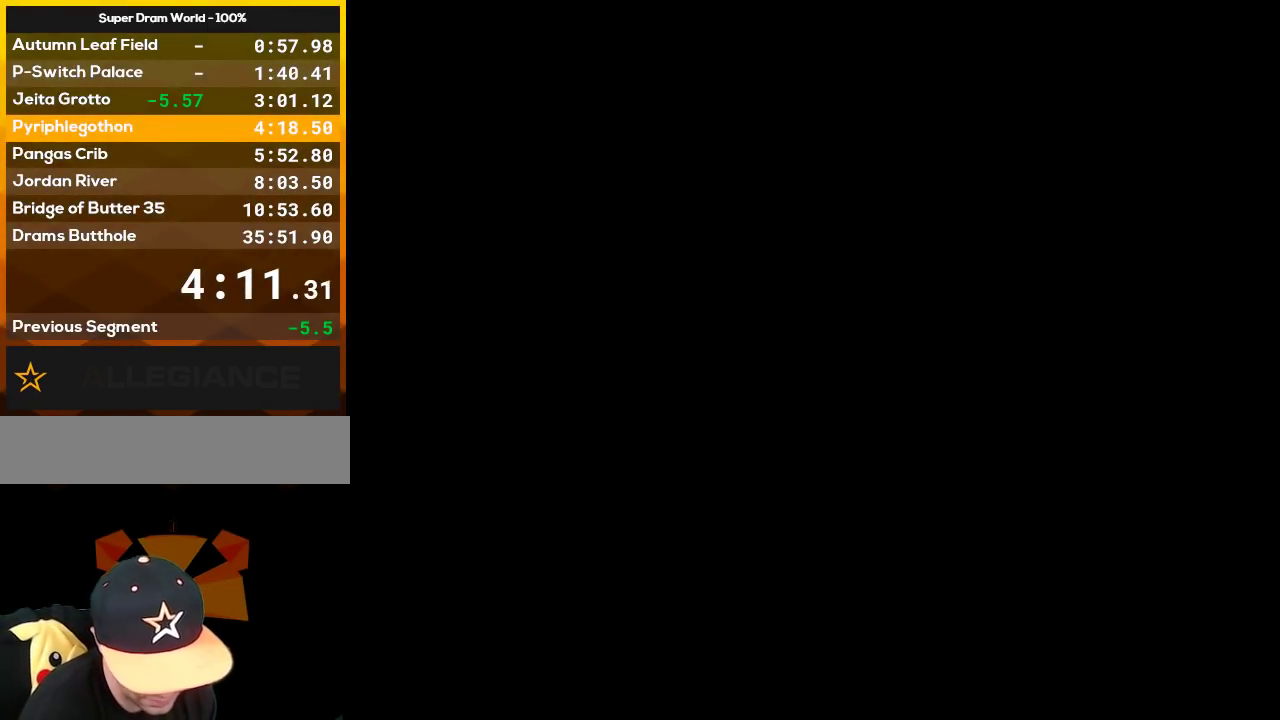
{"buttons": ["B", "Y", "DPAD_RIGHT"], "events": []}
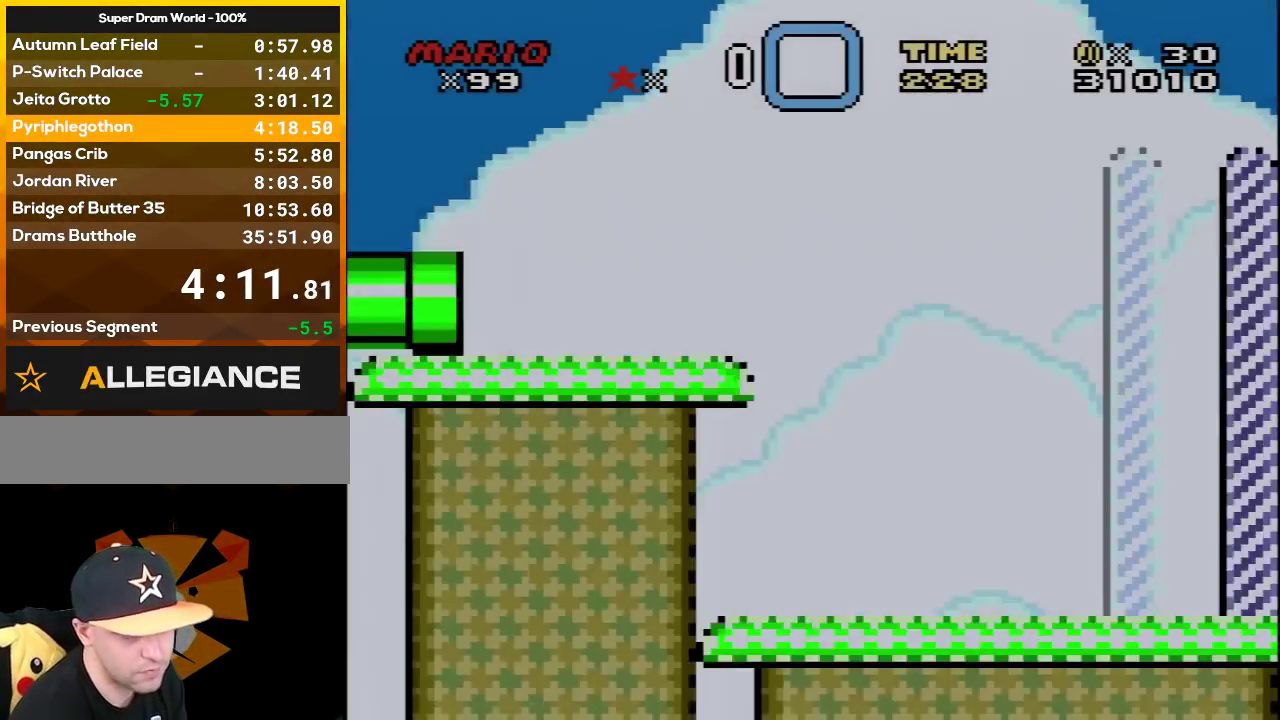
{"buttons": ["B", "Y", "DPAD_RIGHT"], "events": []}
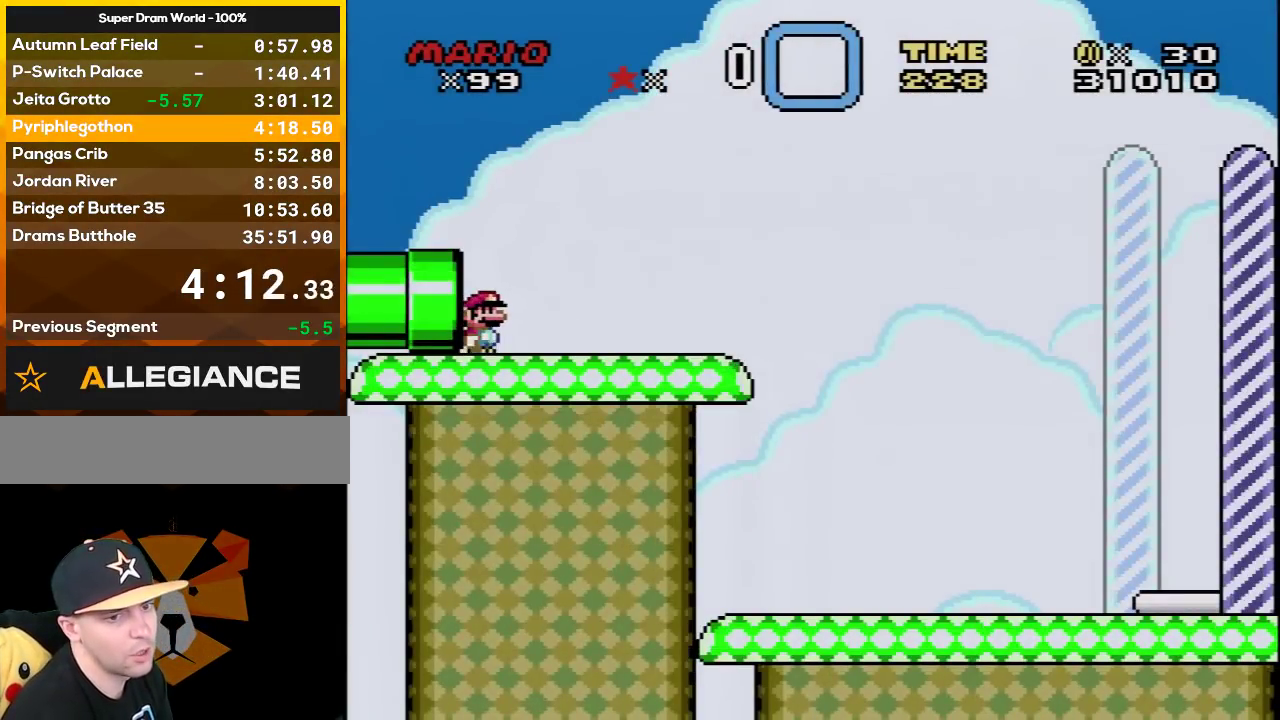
{"buttons": ["B", "Y", "DPAD_RIGHT"], "events": []}
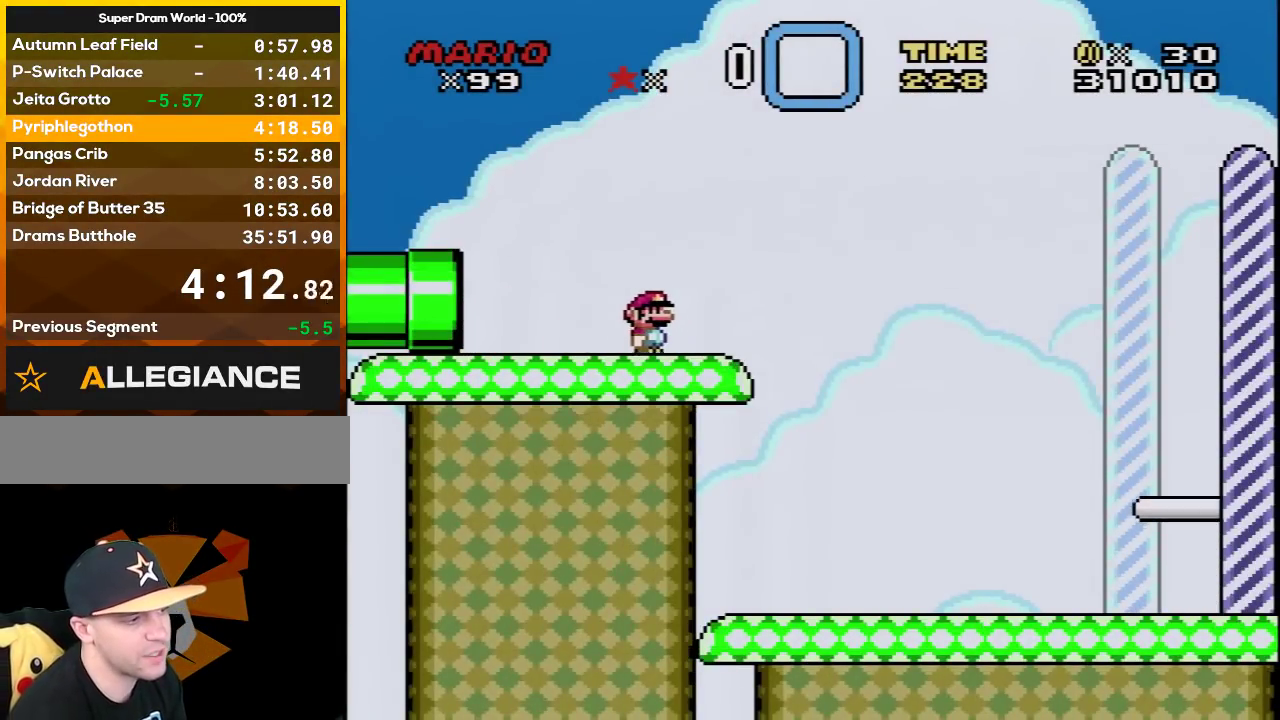
{"buttons": ["B", "Y", "DPAD_RIGHT"], "events": []}
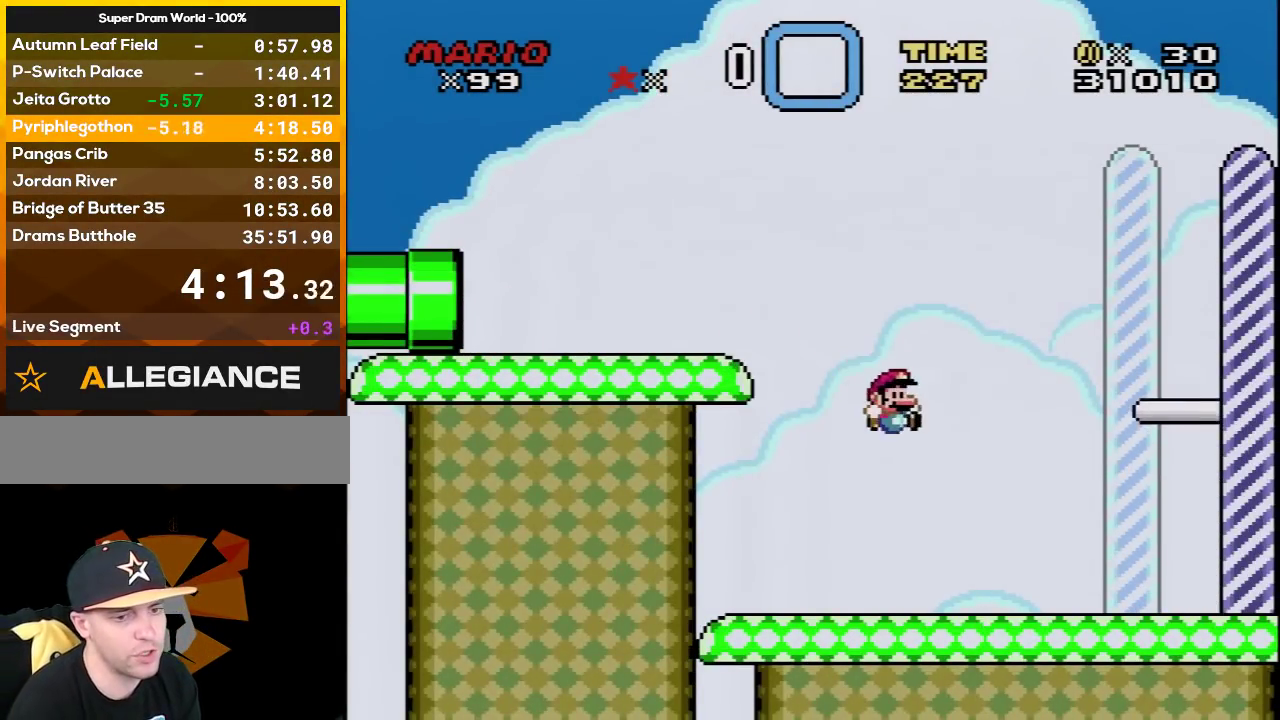
{"buttons": ["B", "Y", "DPAD_RIGHT"], "events": []}
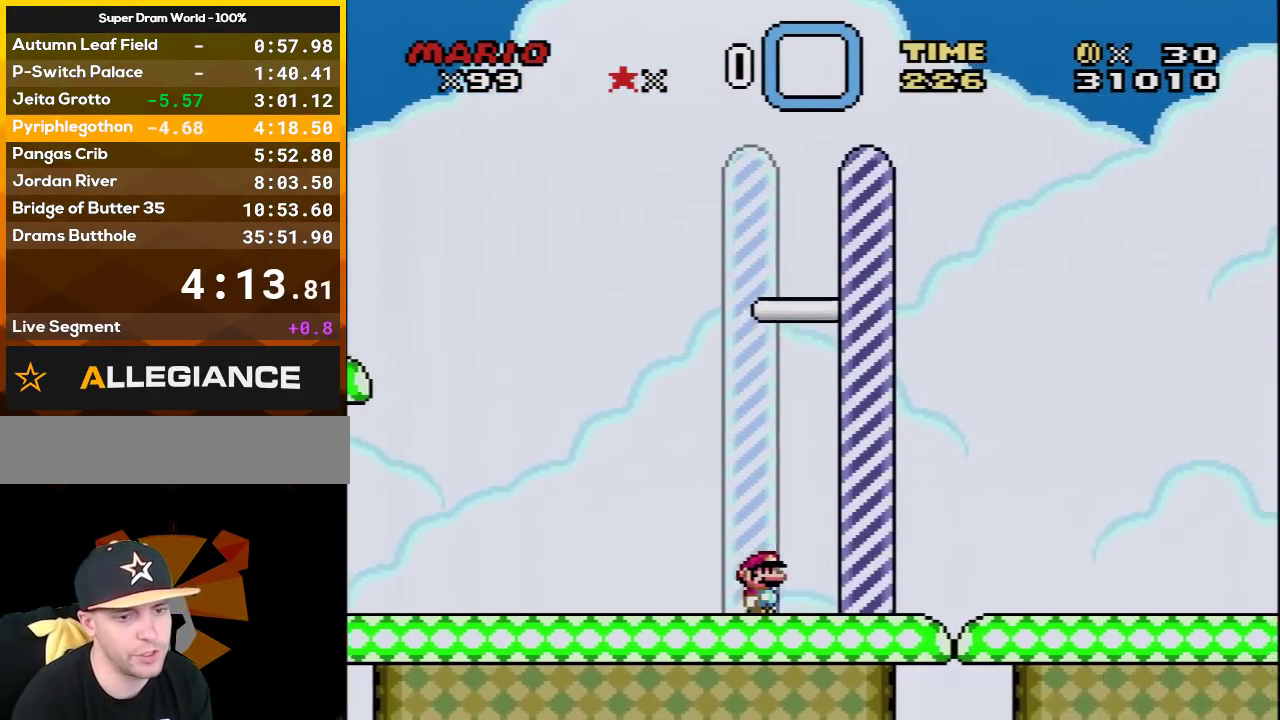
{"buttons": [], "events": [[450, "Y", "up"], [500, "B", "up"], [500, "DPAD_RIGHT", "up"]]}